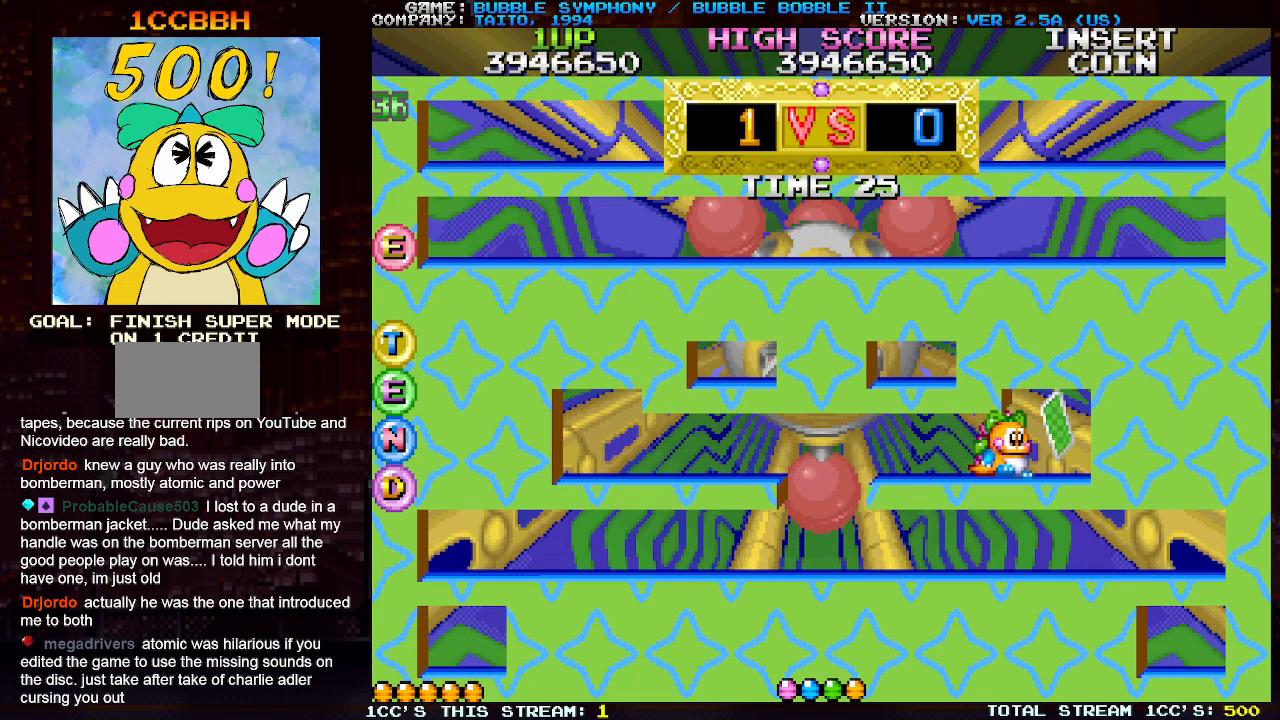
Gameplay with a controller (arcade stick); each line is a JSON object with the inputs held at the frame after it. "events" lists button and stick changes between this image and that frame as [ms after this image, input, new state], when the widget could be followed in between. Not read: L3 R3.
{"buttons": [], "left_stick": "left", "events": [[33, "left_stick", "center"], [467, "left_stick", "left"]]}
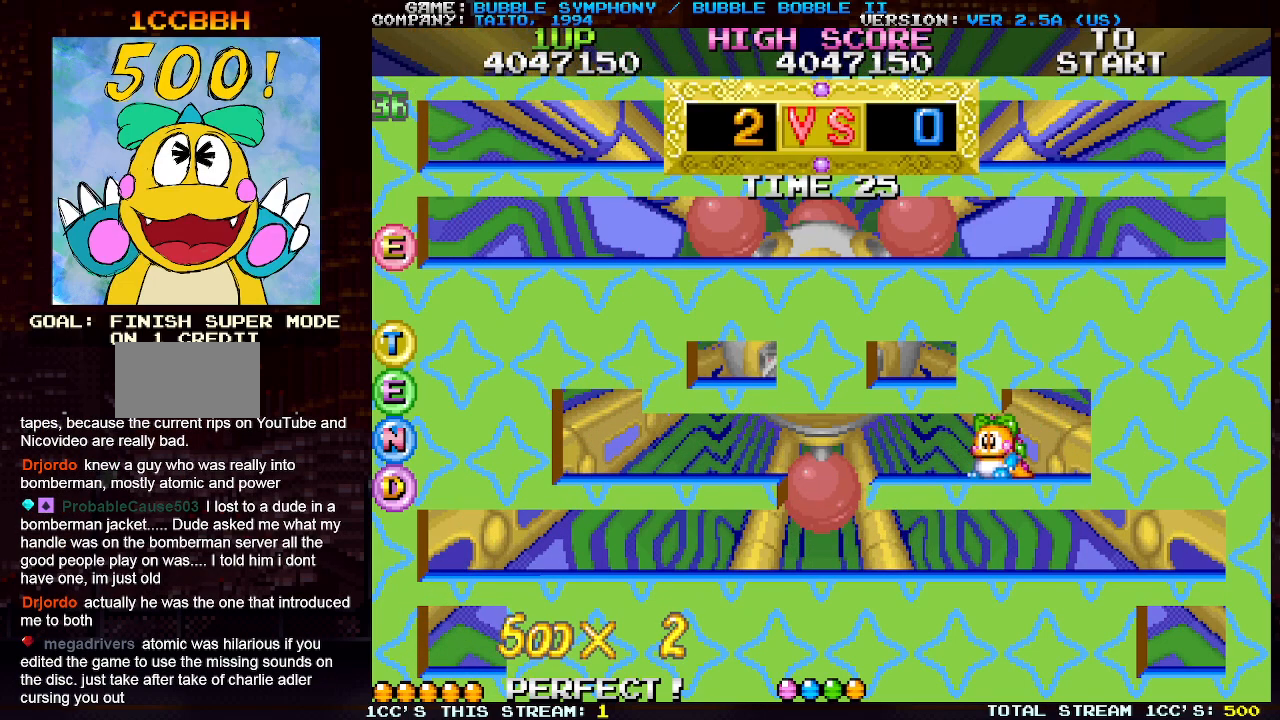
{"buttons": [], "left_stick": "left", "events": [[100, "SQUARE", "down"], [183, "SQUARE", "up"], [250, "SQUARE", "down"], [317, "SQUARE", "up"], [400, "SQUARE", "down"], [500, "SQUARE", "up"]]}
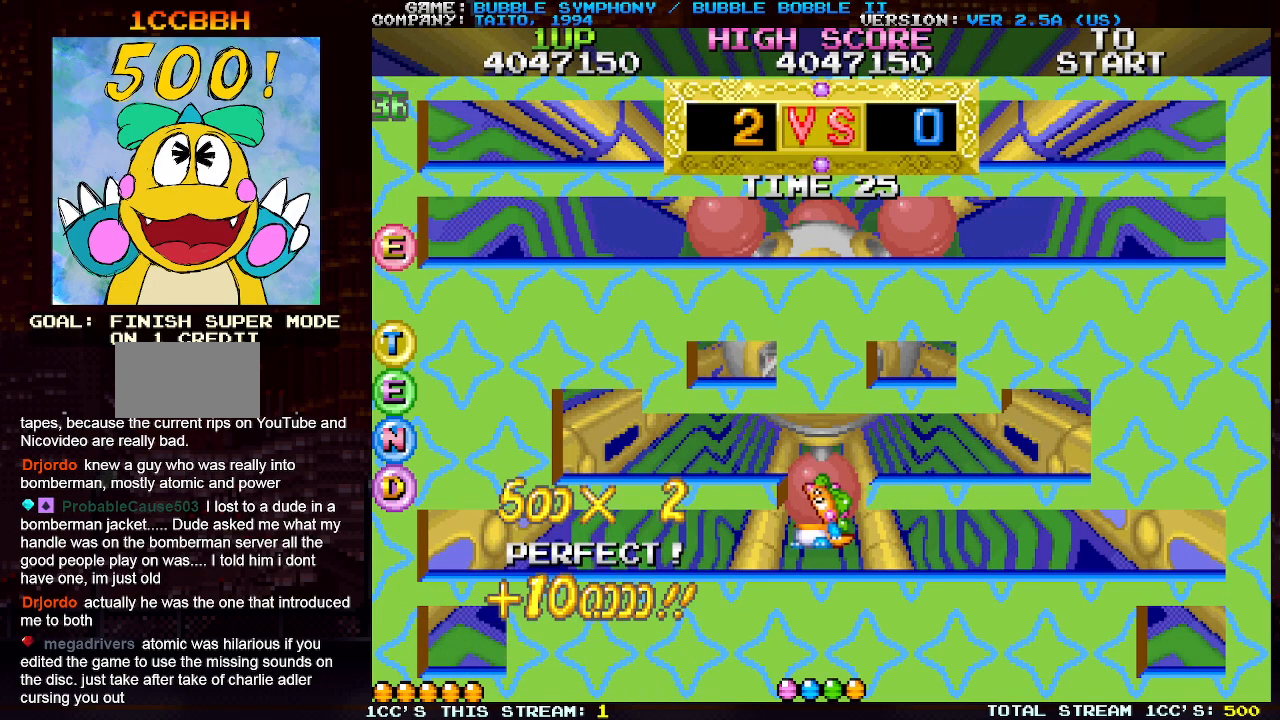
{"buttons": ["TRIANGLE"], "left_stick": "left", "events": [[67, "SQUARE", "down"], [150, "SQUARE", "up"], [233, "SQUARE", "down"], [367, "SQUARE", "up"], [367, "TRIANGLE", "down"]]}
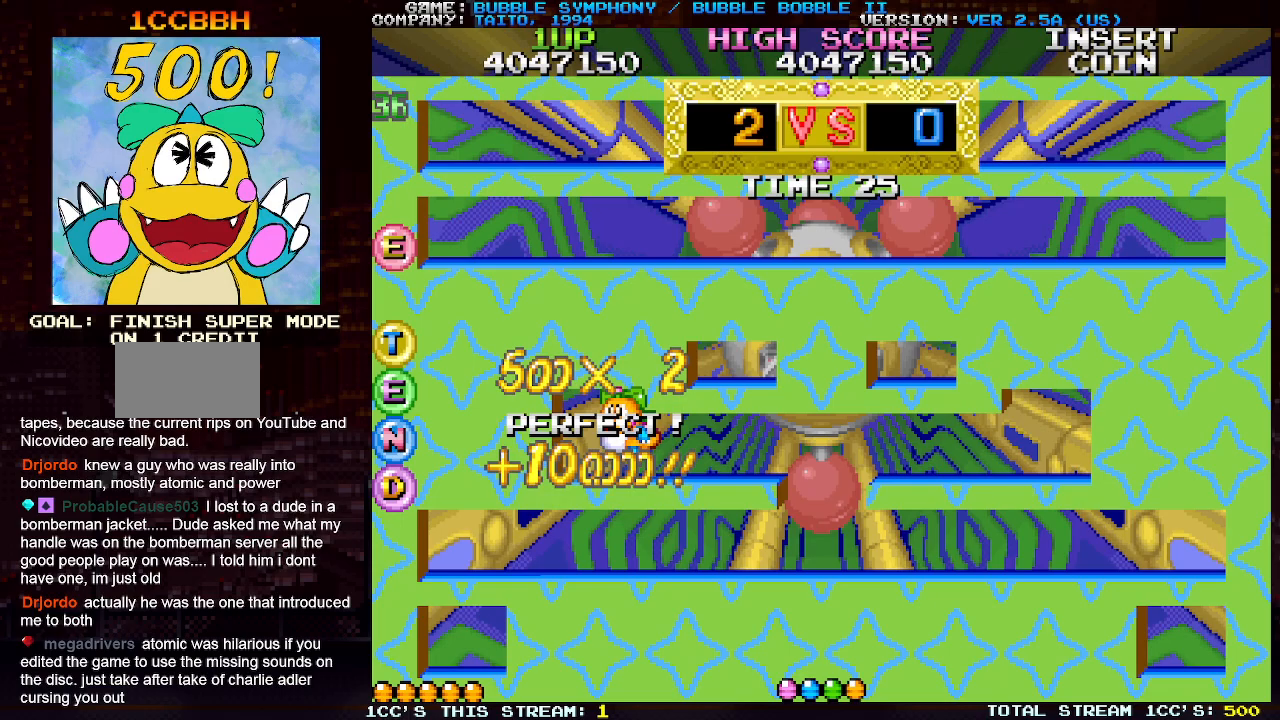
{"buttons": [], "left_stick": "right", "events": [[33, "TRIANGLE", "up"], [83, "left_stick", "center"], [150, "left_stick", "right"], [367, "TRIANGLE", "down"], [500, "TRIANGLE", "up"]]}
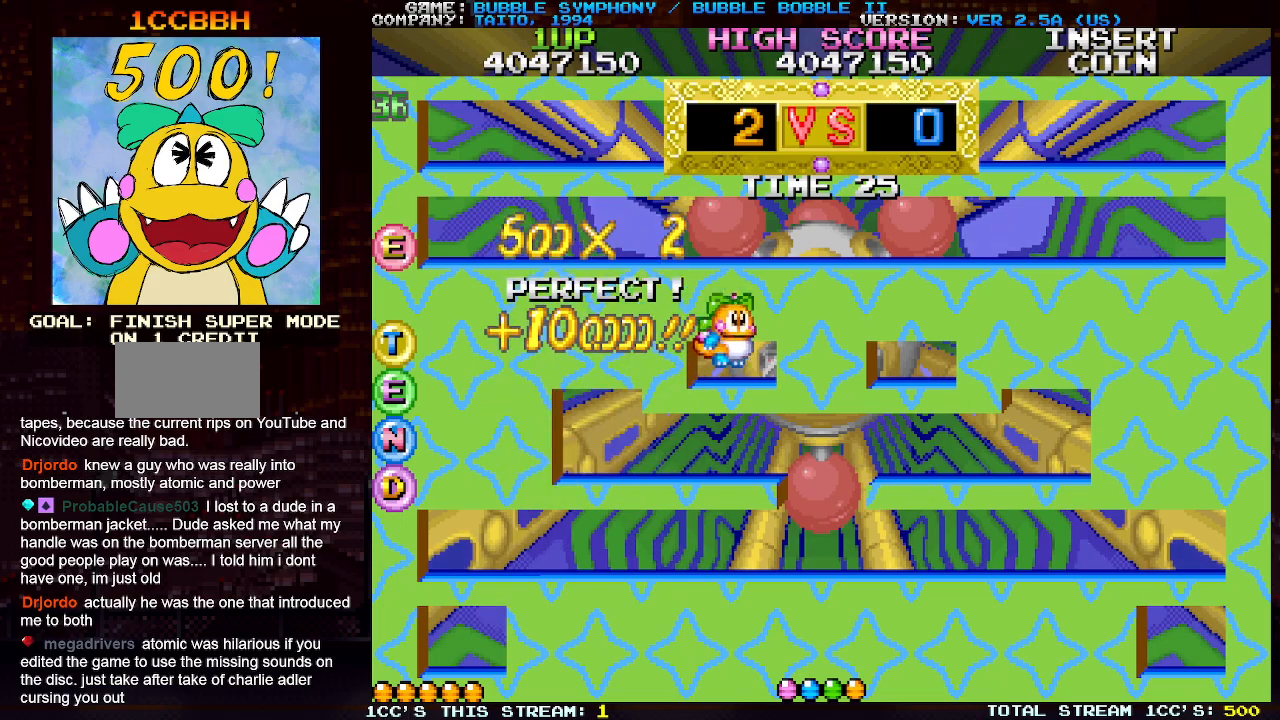
{"buttons": [], "left_stick": "left", "events": [[217, "left_stick", "center"], [283, "TRIANGLE", "down"], [283, "left_stick", "left"], [417, "TRIANGLE", "up"]]}
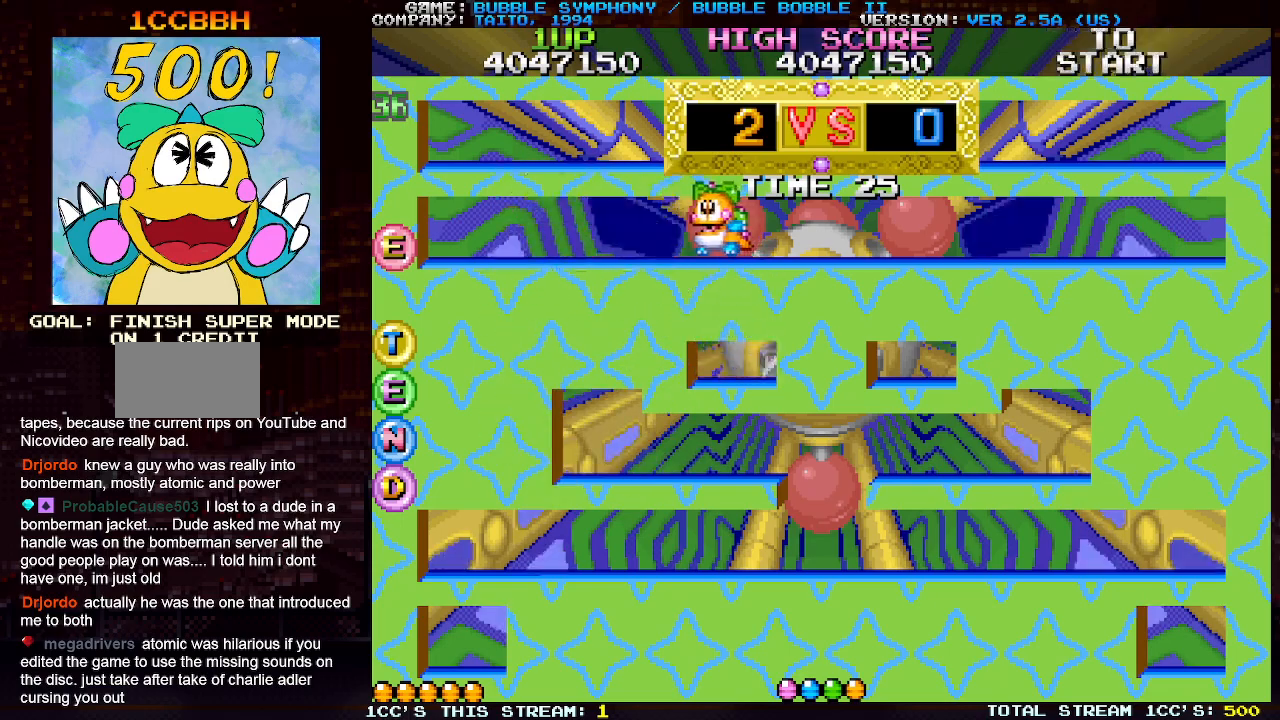
{"buttons": [], "left_stick": "left", "events": [[217, "TRIANGLE", "down"], [300, "SQUARE", "down"], [350, "TRIANGLE", "up"], [450, "SQUARE", "up"]]}
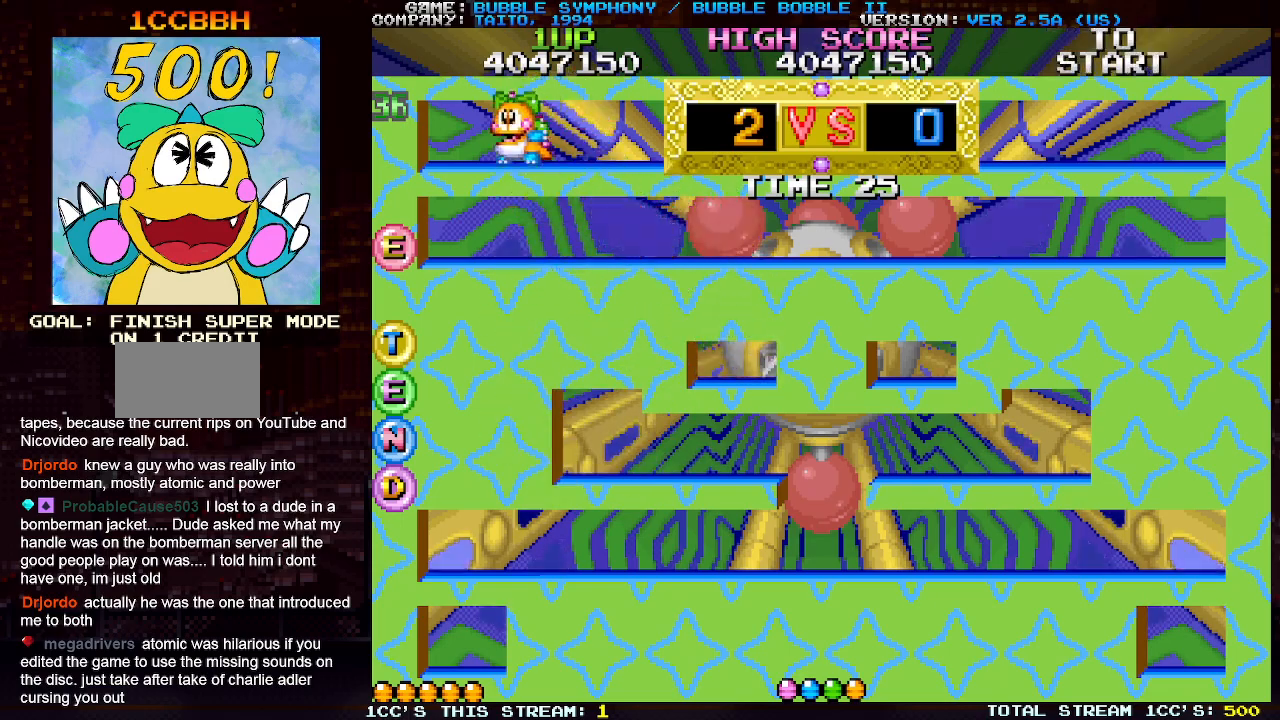
{"buttons": ["SQUARE"], "left_stick": "left", "events": [[33, "SQUARE", "down"], [133, "TRIANGLE", "down"], [150, "SQUARE", "up"], [217, "SQUARE", "down"], [250, "TRIANGLE", "up"], [333, "TRIANGLE", "down"], [350, "SQUARE", "up"], [433, "SQUARE", "down"], [450, "TRIANGLE", "up"]]}
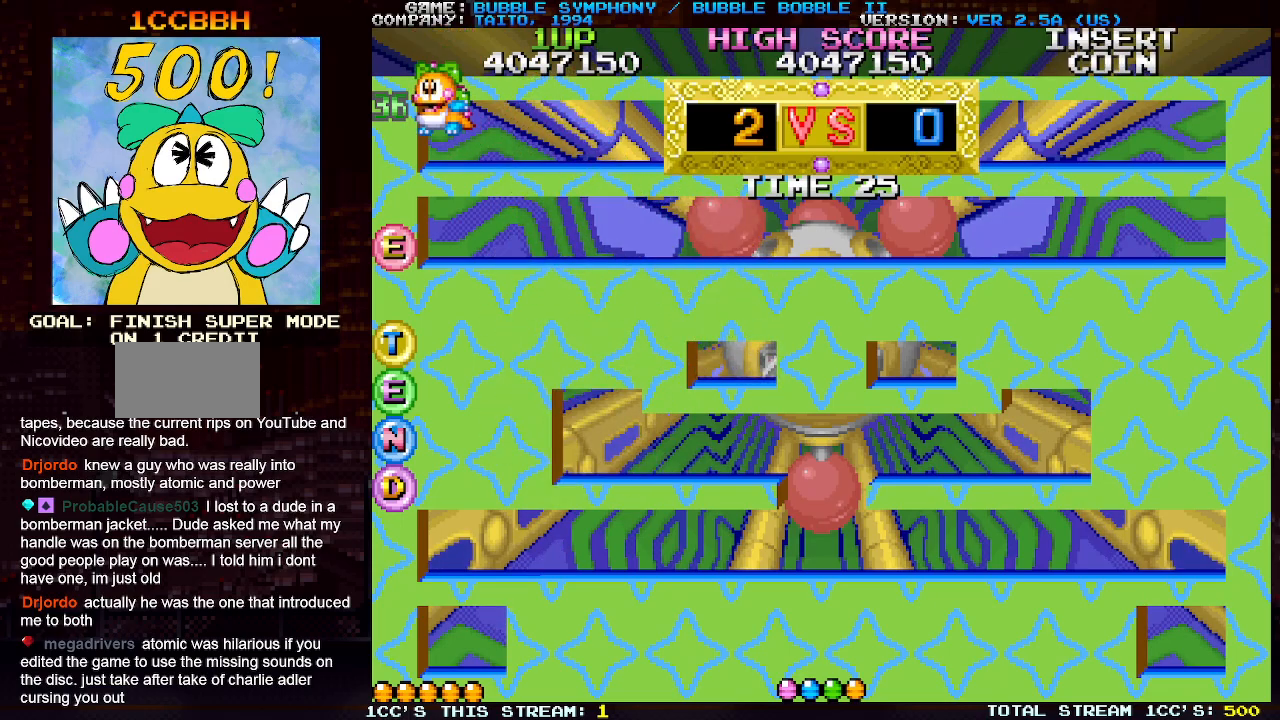
{"buttons": ["TRIANGLE"], "left_stick": "left", "events": [[17, "TRIANGLE", "down"], [50, "SQUARE", "up"], [117, "SQUARE", "down"], [150, "TRIANGLE", "up"], [233, "TRIANGLE", "down"], [267, "SQUARE", "up"], [317, "SQUARE", "down"], [350, "TRIANGLE", "up"], [433, "TRIANGLE", "down"], [467, "SQUARE", "up"]]}
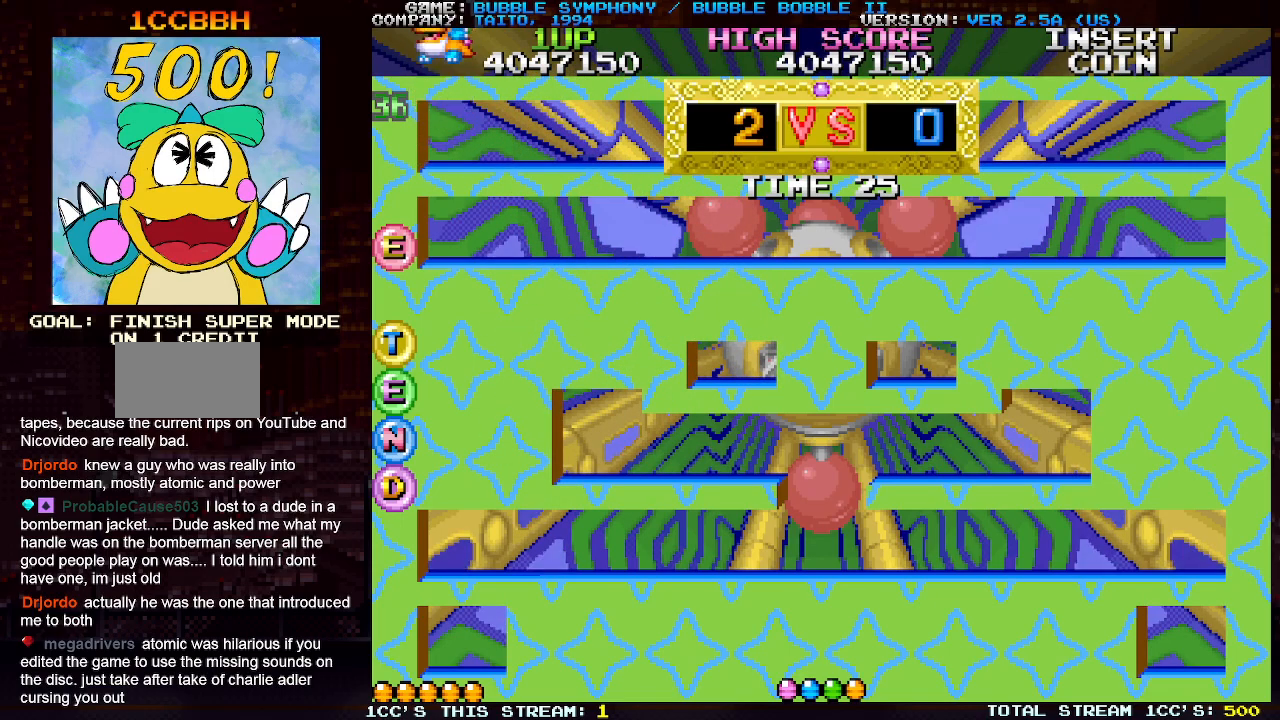
{"buttons": ["SQUARE"], "left_stick": "left", "events": [[17, "SQUARE", "down"], [67, "TRIANGLE", "up"], [150, "TRIANGLE", "down"], [200, "SQUARE", "up"], [250, "SQUARE", "down"], [267, "TRIANGLE", "up"], [350, "TRIANGLE", "down"], [400, "SQUARE", "up"], [467, "SQUARE", "down"], [500, "TRIANGLE", "up"]]}
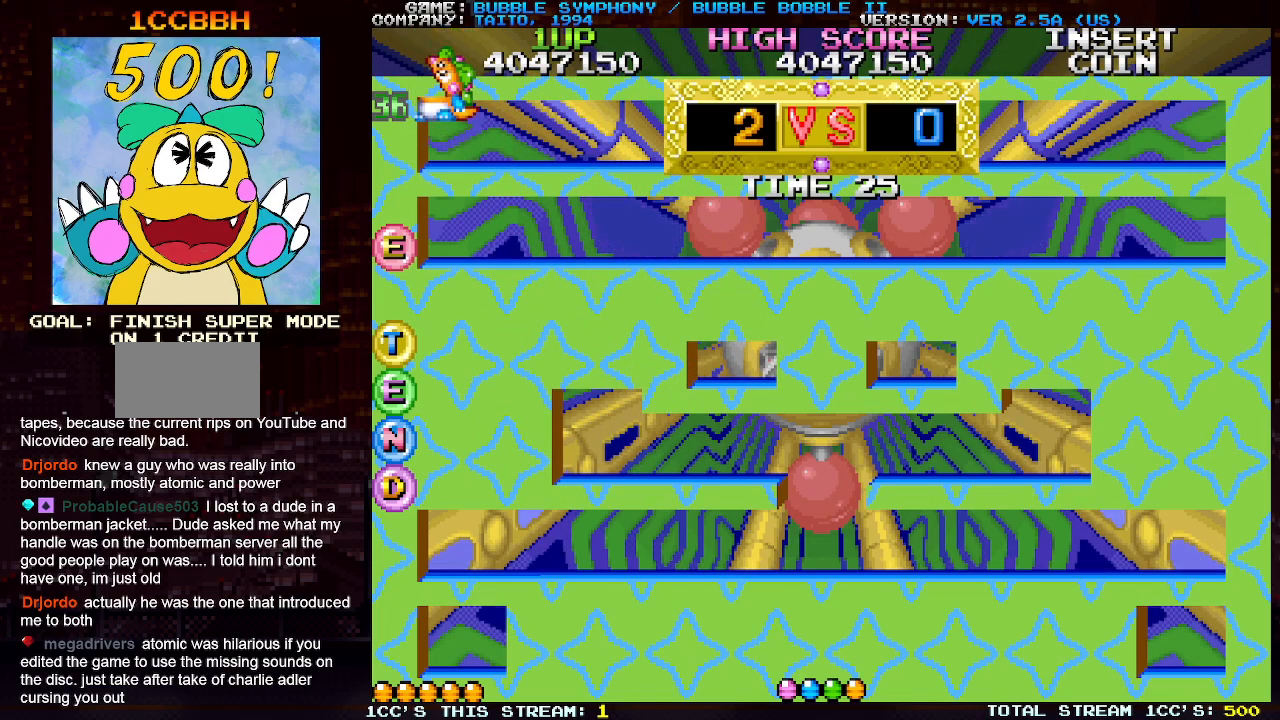
{"buttons": ["SQUARE"], "left_stick": "right", "events": [[67, "TRIANGLE", "down"], [100, "SQUARE", "up"], [167, "SQUARE", "down"], [217, "TRIANGLE", "up"], [283, "TRIANGLE", "down"], [367, "left_stick", "center"], [433, "TRIANGLE", "up"], [450, "left_stick", "right"]]}
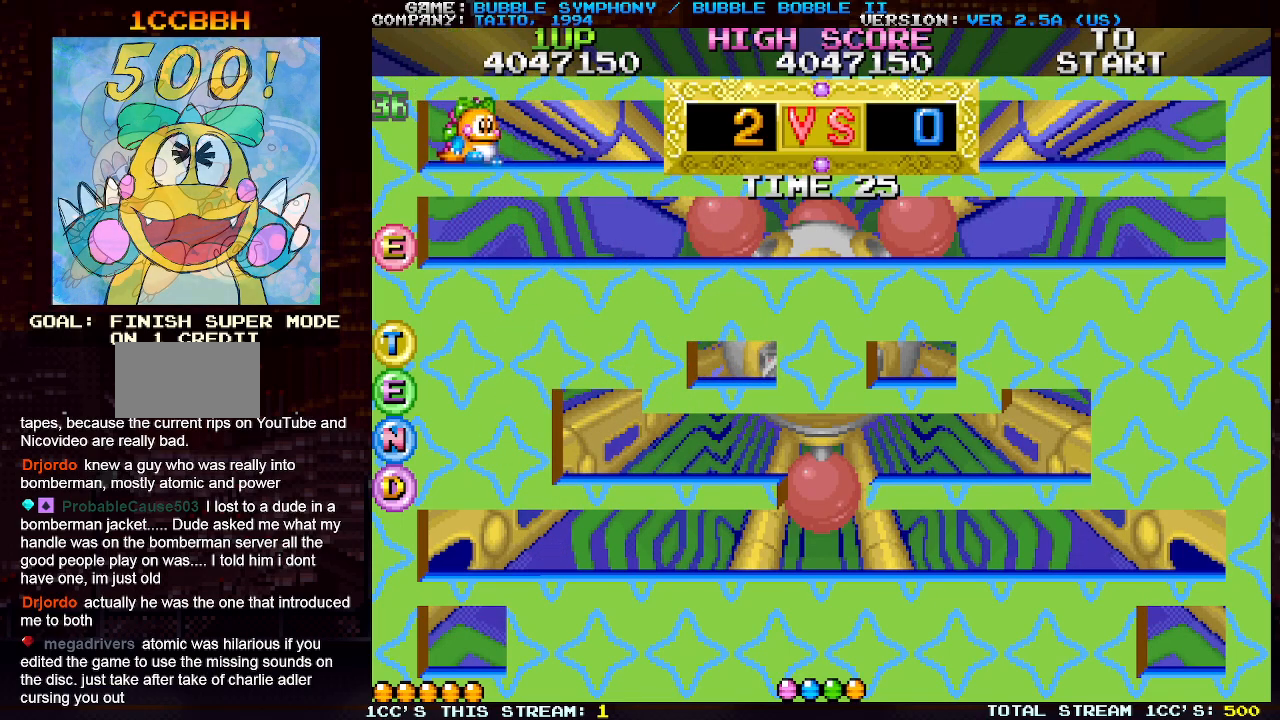
{"buttons": ["TRIANGLE"], "left_stick": "right", "events": [[17, "SQUARE", "up"], [17, "TRIANGLE", "down"], [100, "SQUARE", "down"], [133, "TRIANGLE", "up"], [217, "TRIANGLE", "down"], [233, "SQUARE", "up"], [317, "SQUARE", "down"], [367, "TRIANGLE", "up"], [417, "TRIANGLE", "down"], [450, "SQUARE", "up"]]}
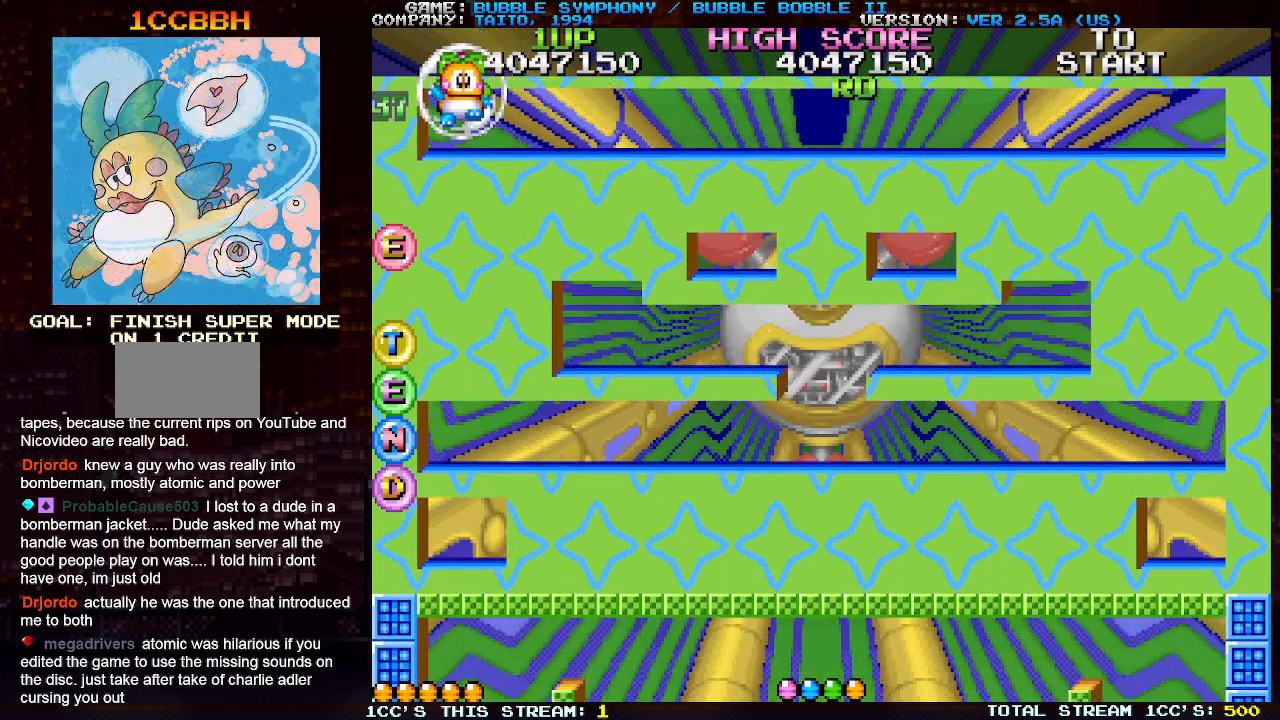
{"buttons": [], "left_stick": "right", "events": [[50, "SQUARE", "down"], [100, "TRIANGLE", "up"], [200, "SQUARE", "up"]]}
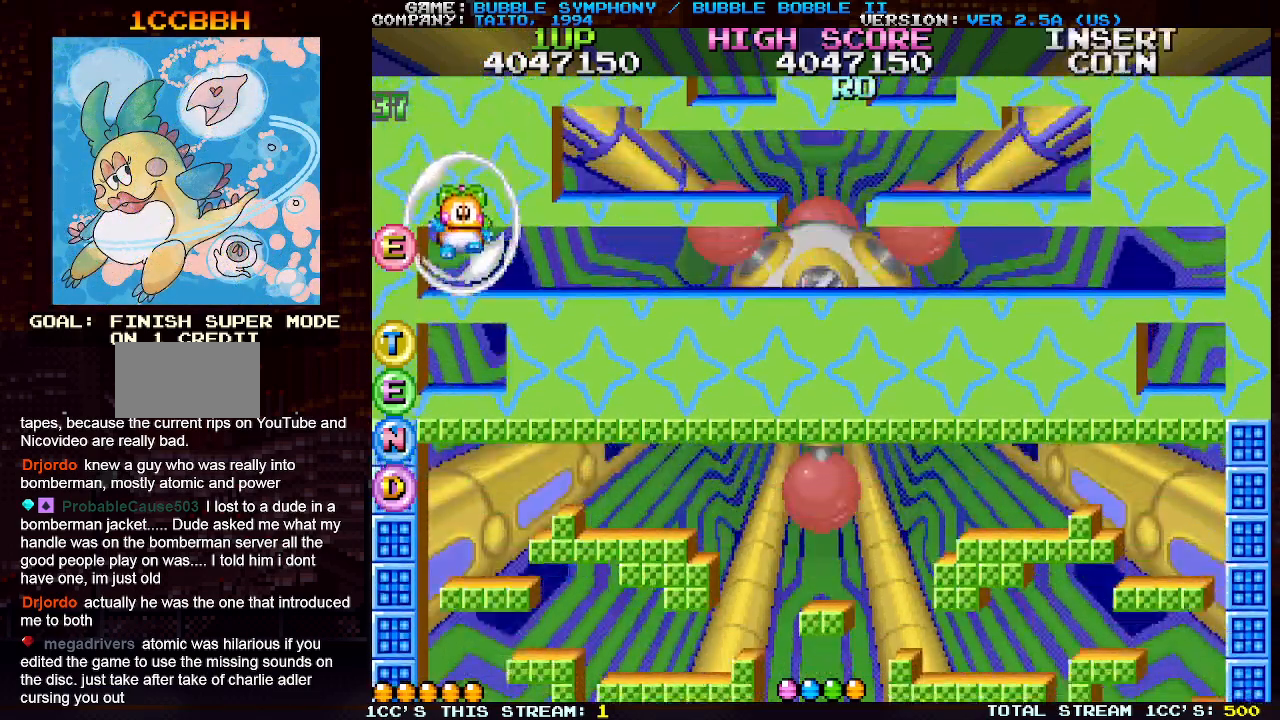
{"buttons": [], "left_stick": "center", "events": [[217, "left_stick", "center"]]}
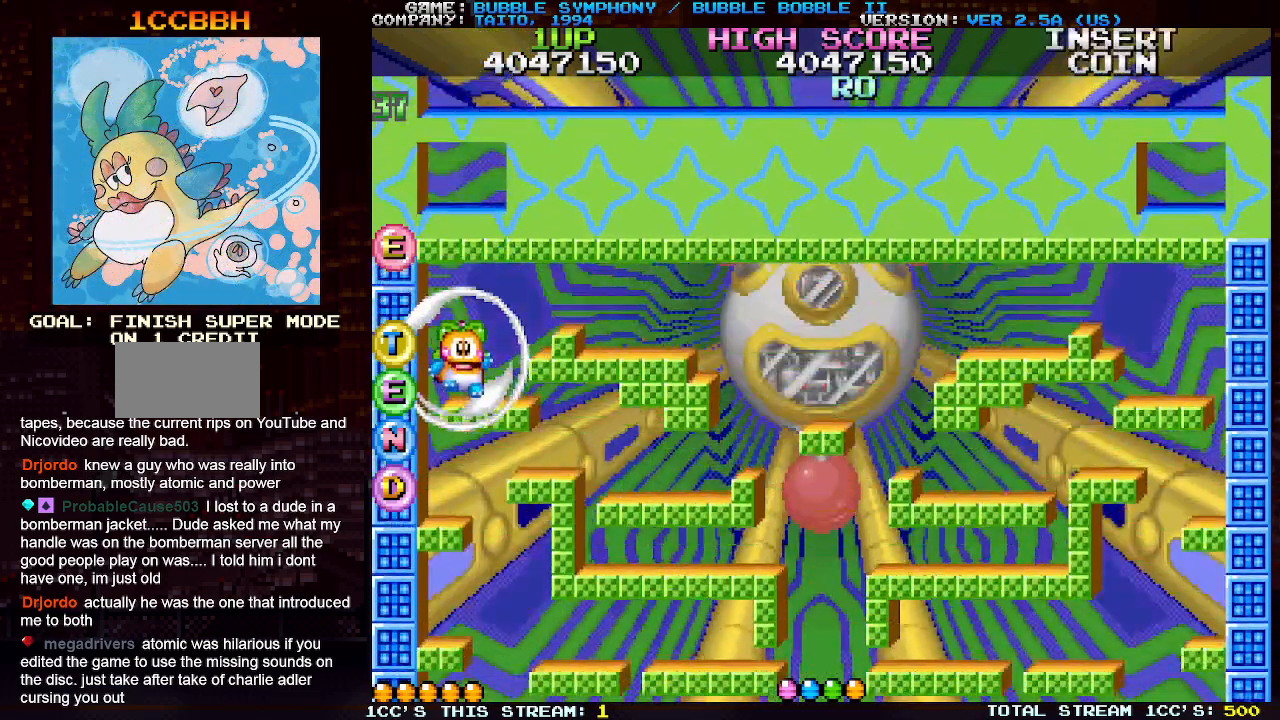
{"buttons": [], "left_stick": "right", "events": [[267, "left_stick", "right"]]}
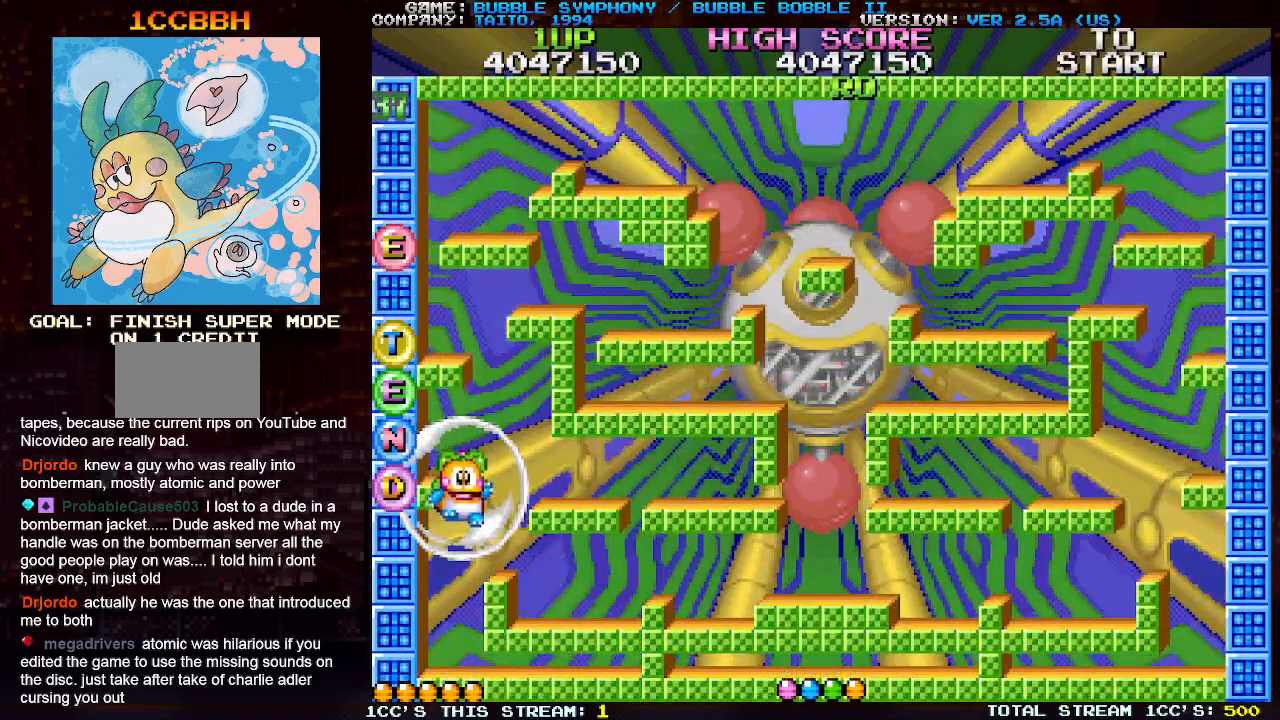
{"buttons": [], "left_stick": "right", "events": []}
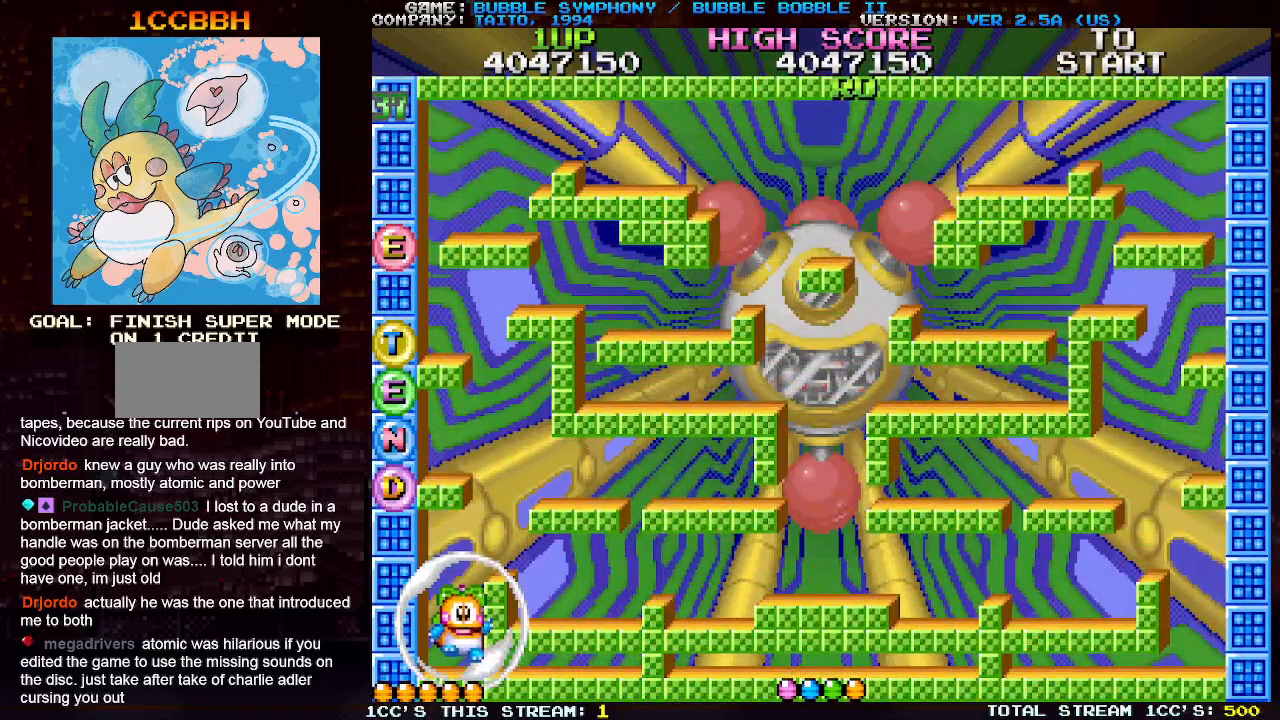
{"buttons": [], "left_stick": "right", "events": []}
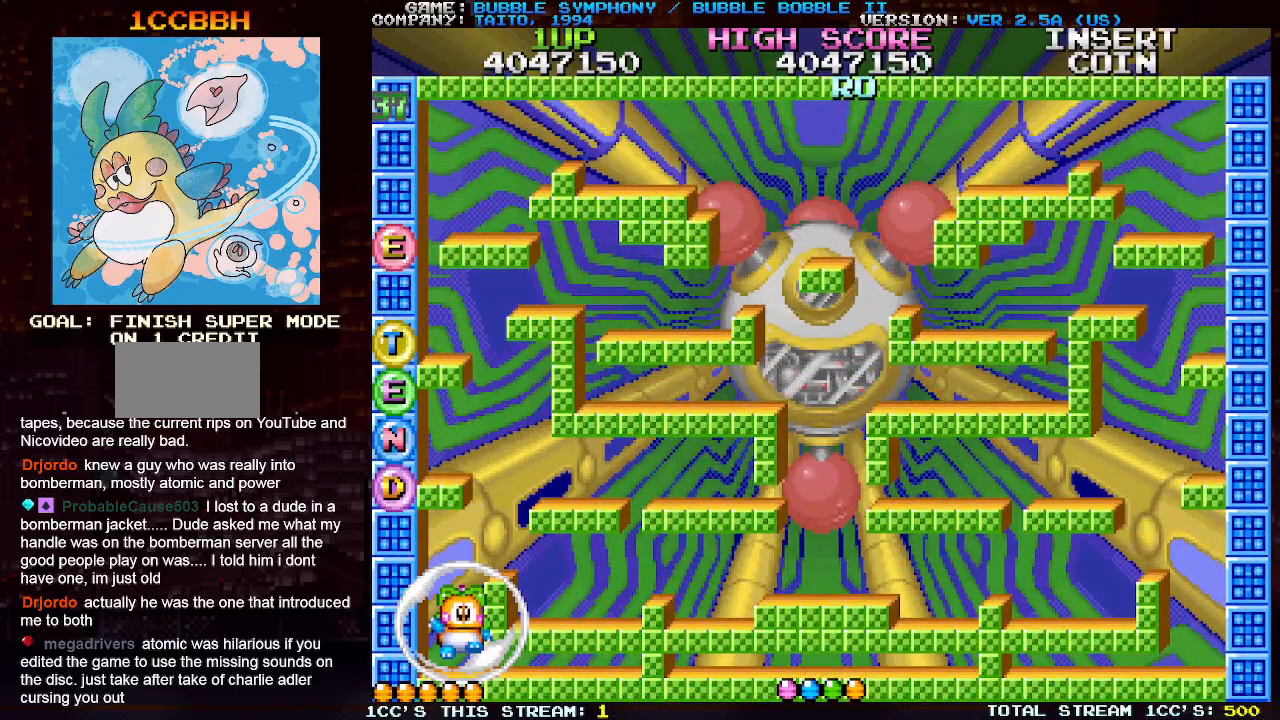
{"buttons": ["TRIANGLE"], "left_stick": "right", "events": [[317, "TRIANGLE", "down"], [417, "TRIANGLE", "up"], [500, "TRIANGLE", "down"]]}
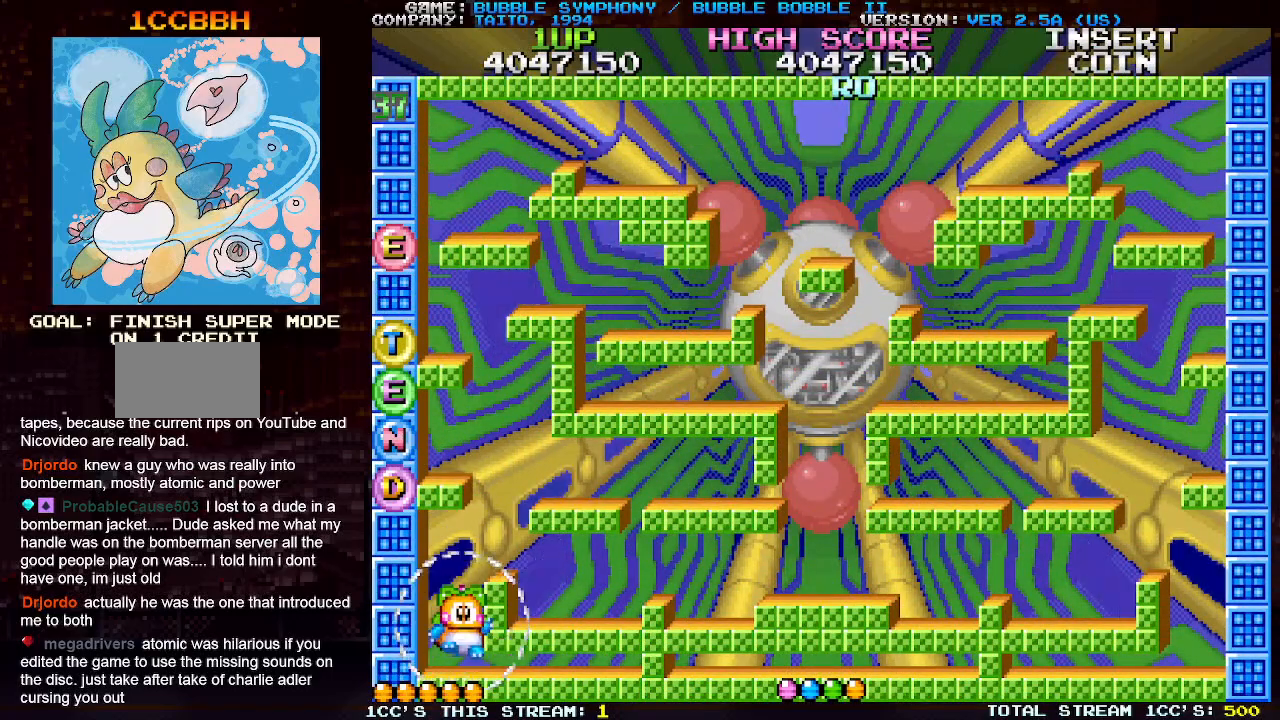
{"buttons": [], "left_stick": "right", "events": [[100, "TRIANGLE", "up"], [167, "TRIANGLE", "down"], [283, "TRIANGLE", "up"], [350, "TRIANGLE", "down"], [483, "TRIANGLE", "up"]]}
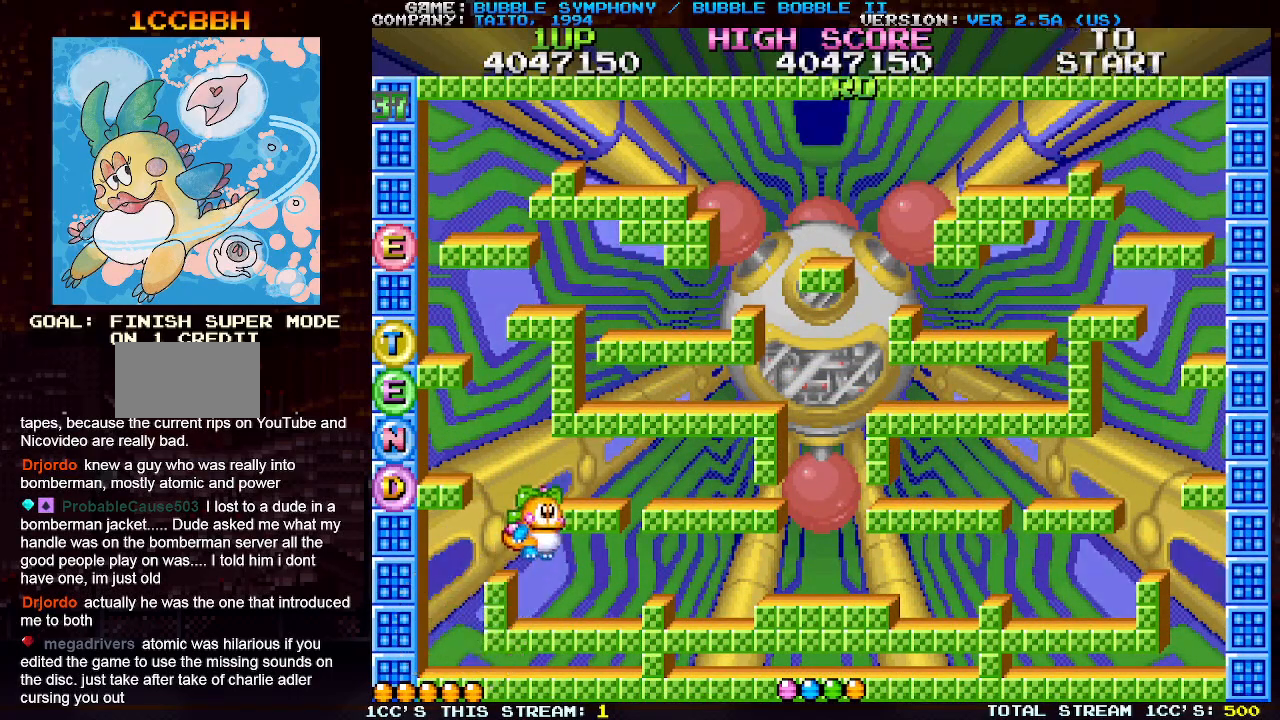
{"buttons": ["TRIANGLE"], "left_stick": "center", "events": [[83, "TRIANGLE", "down"], [200, "TRIANGLE", "up"], [283, "left_stick", "center"], [433, "TRIANGLE", "down"]]}
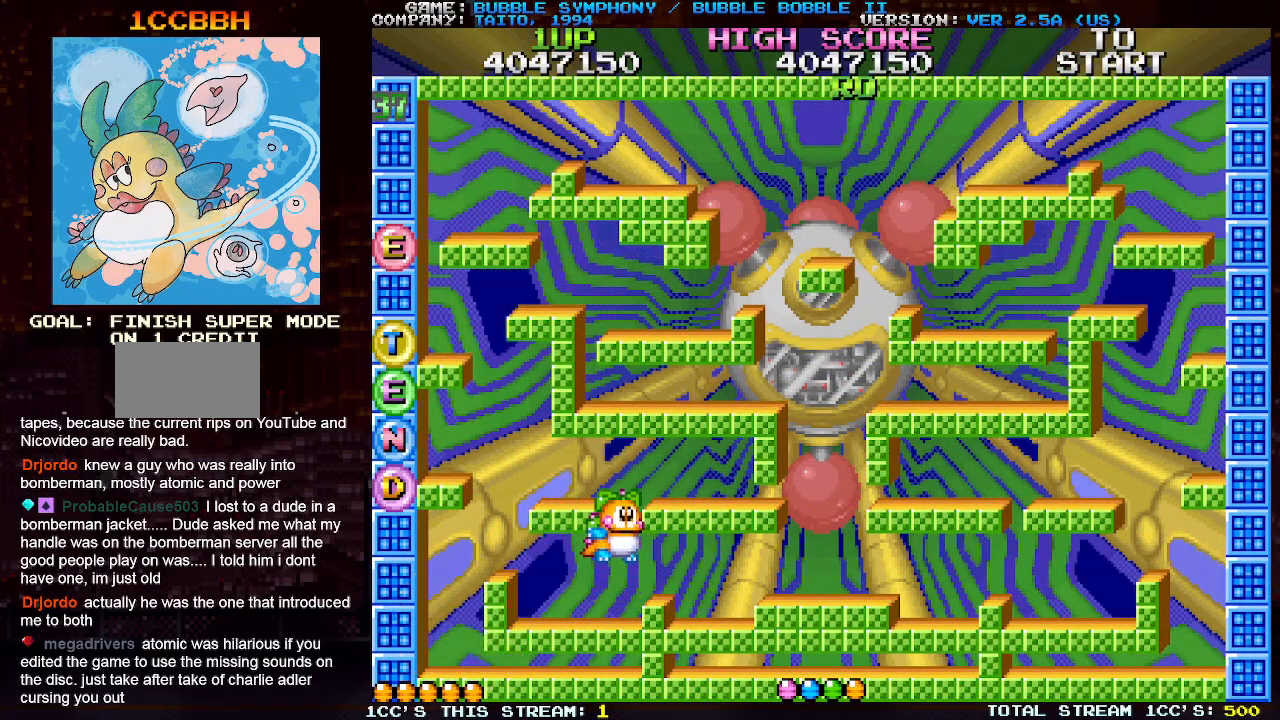
{"buttons": [], "left_stick": "center", "events": [[67, "TRIANGLE", "up"], [317, "TRIANGLE", "down"], [450, "TRIANGLE", "up"]]}
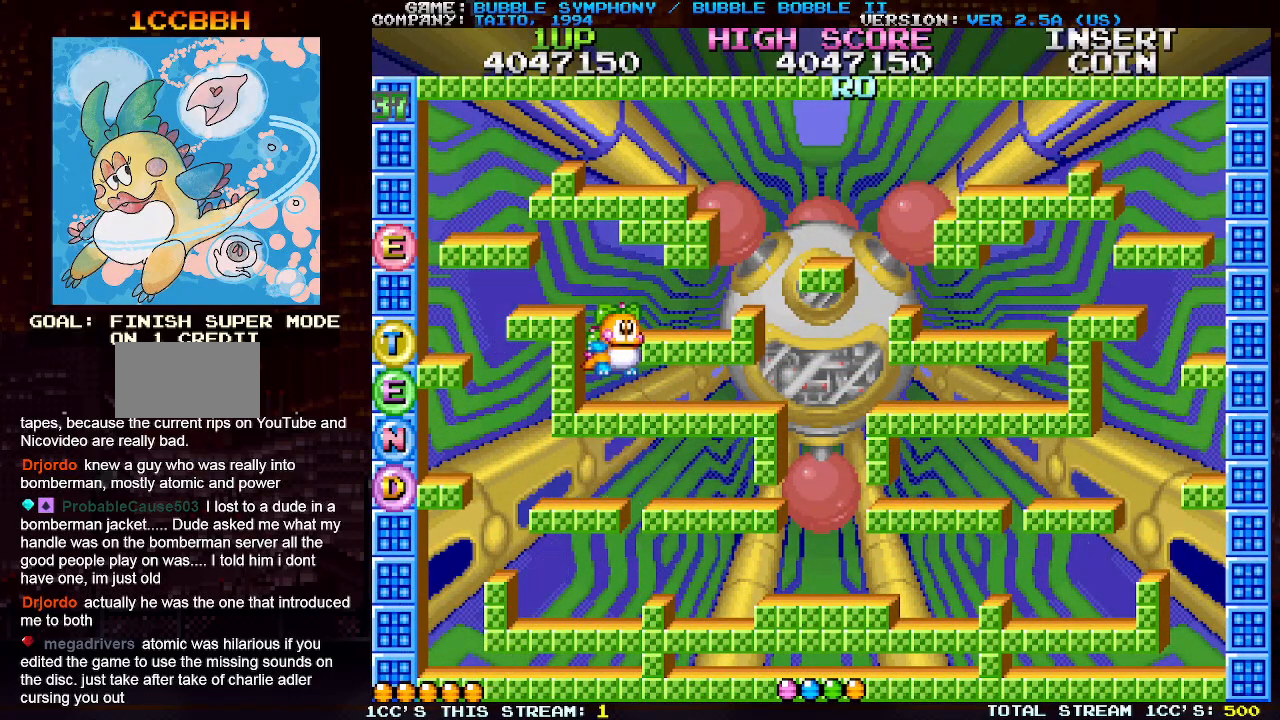
{"buttons": [], "left_stick": "center", "events": []}
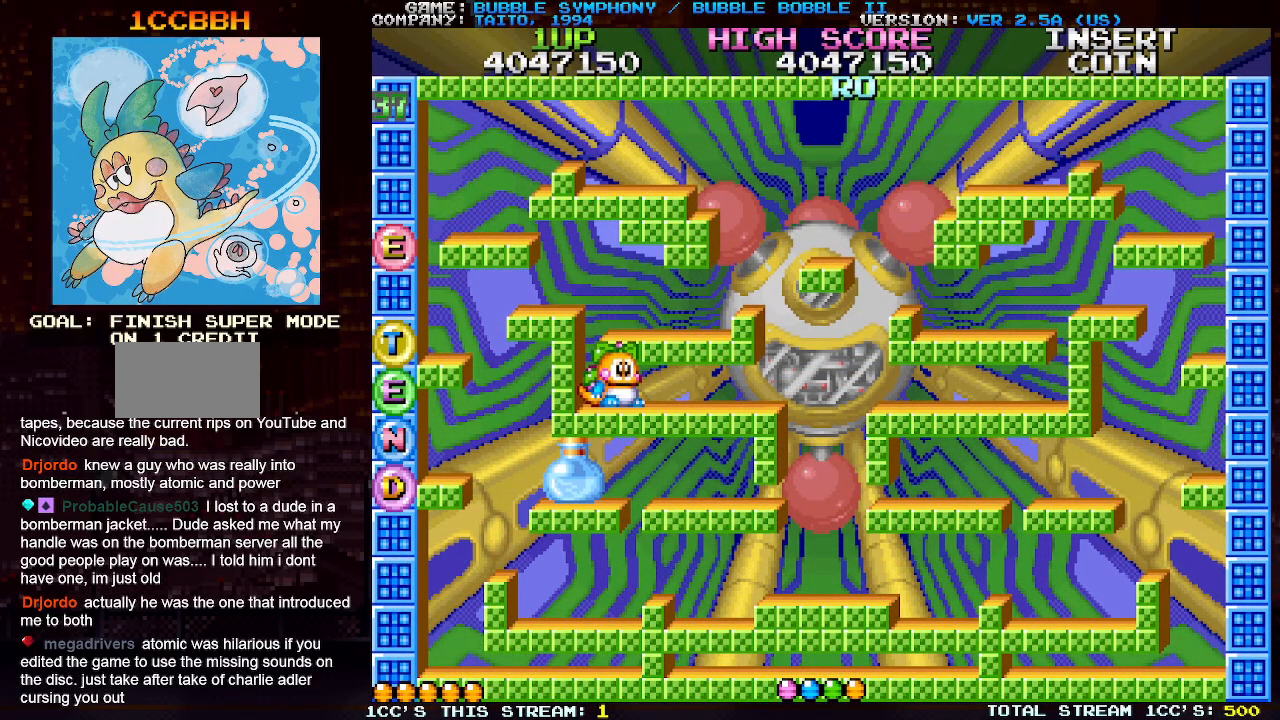
{"buttons": [], "left_stick": "left", "events": [[33, "left_stick", "left"], [67, "TRIANGLE", "down"], [183, "TRIANGLE", "up"]]}
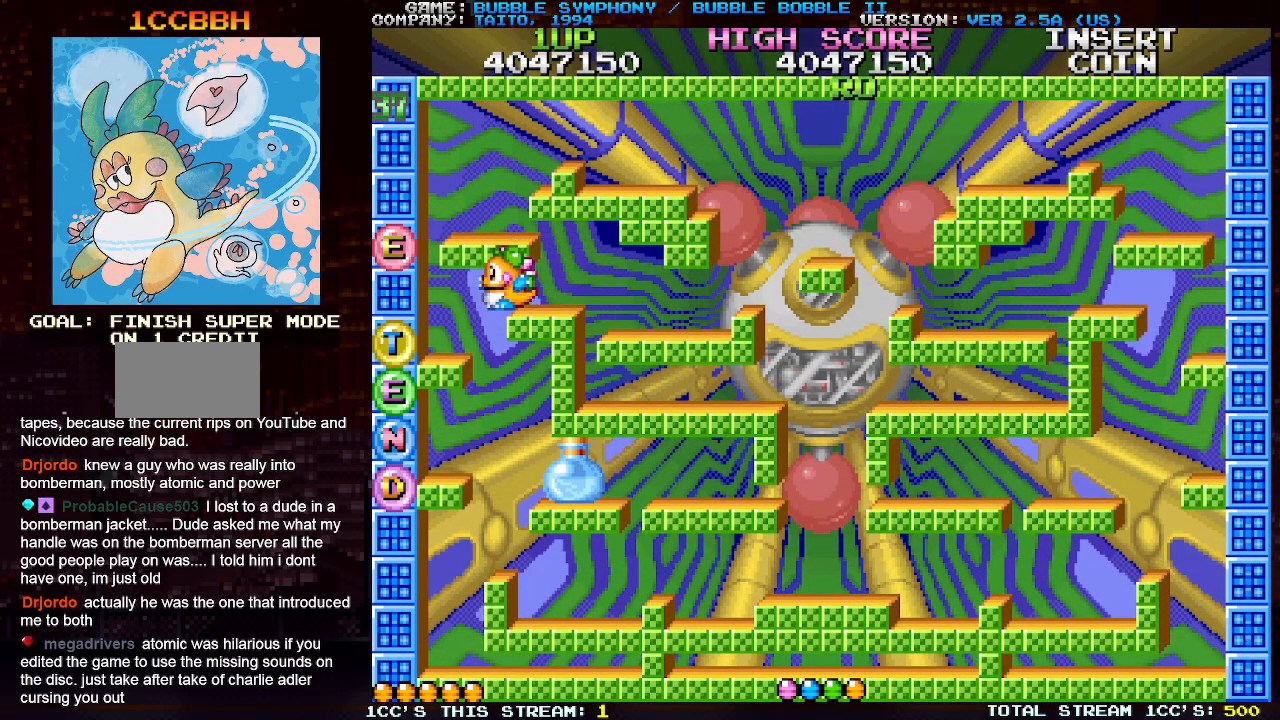
{"buttons": [], "left_stick": "right", "events": [[217, "left_stick", "right"]]}
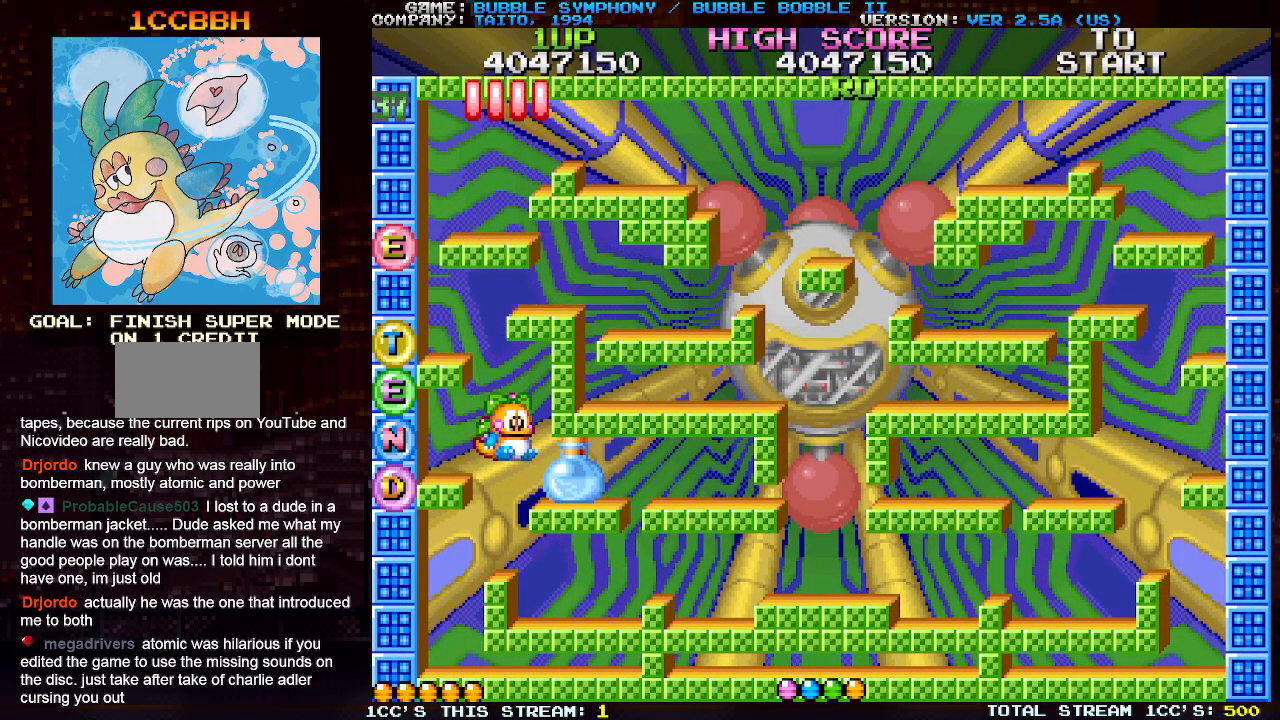
{"buttons": ["TRIANGLE"], "left_stick": "center", "events": [[400, "TRIANGLE", "down"], [483, "left_stick", "center"]]}
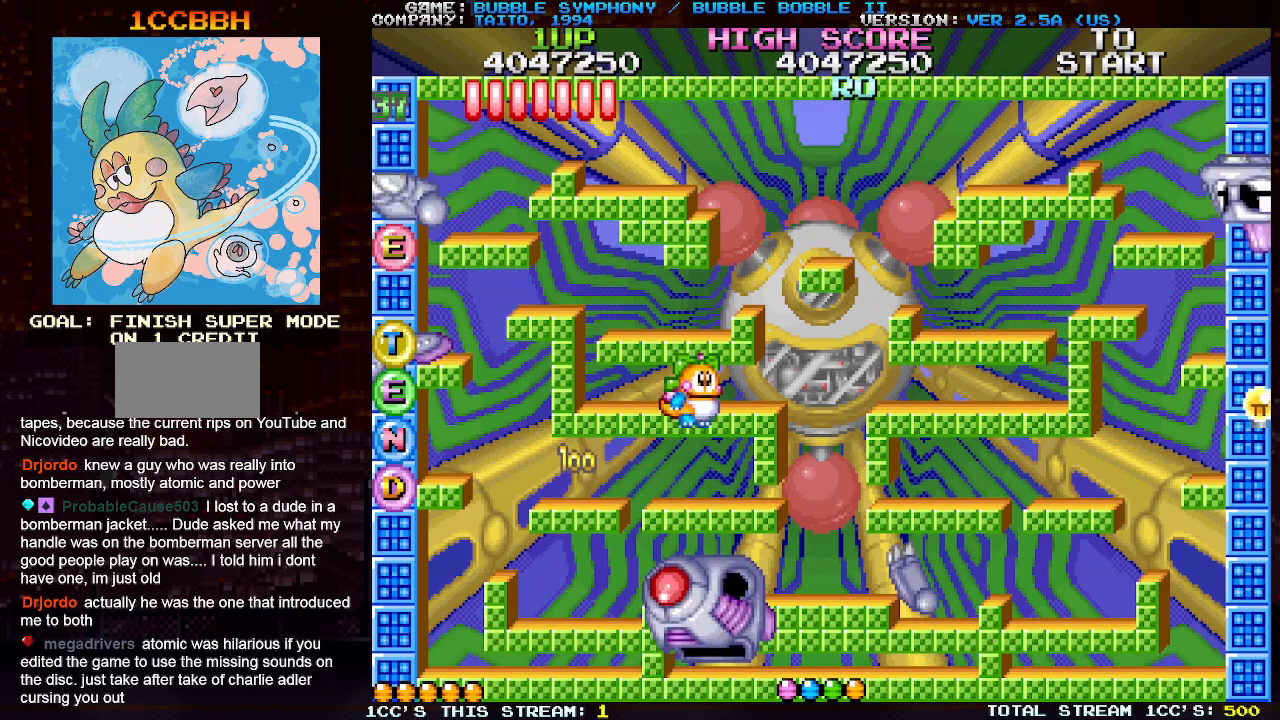
{"buttons": [], "left_stick": "center", "events": [[17, "TRIANGLE", "up"], [83, "left_stick", "left"], [400, "left_stick", "center"]]}
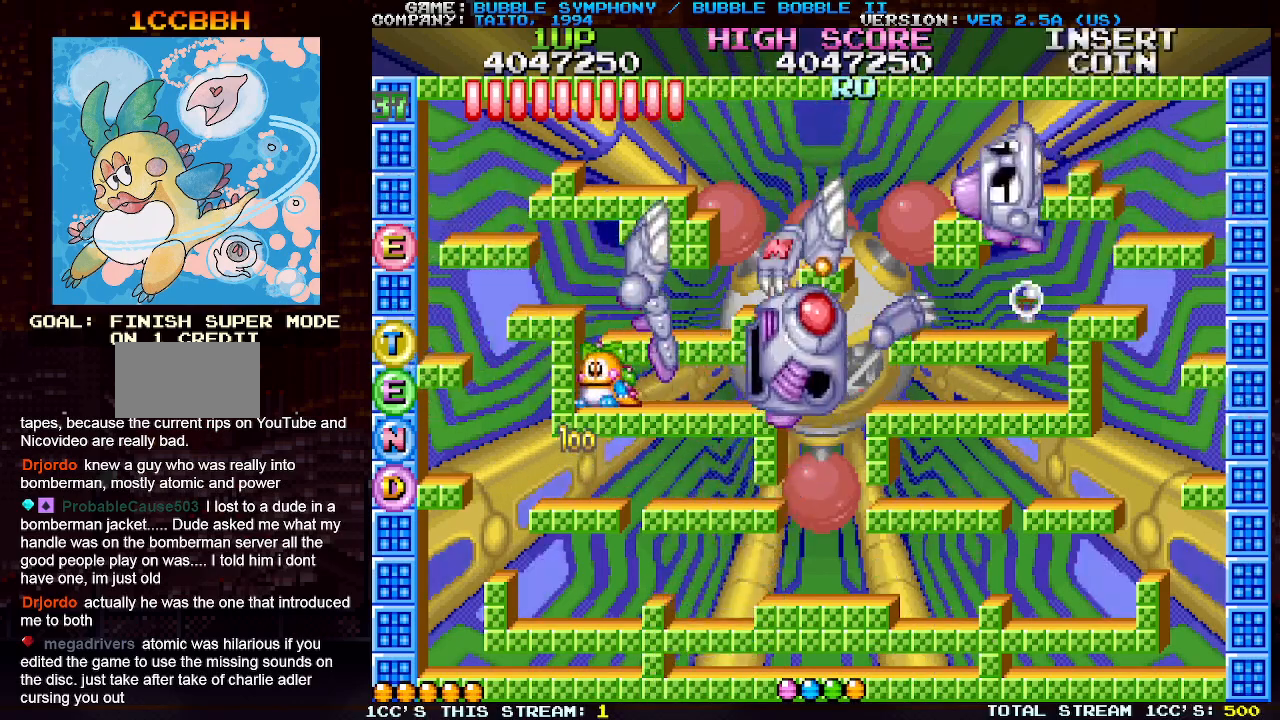
{"buttons": ["TRIANGLE"], "left_stick": "left", "events": [[17, "TRIANGLE", "down"], [150, "TRIANGLE", "up"], [417, "left_stick", "left"], [433, "TRIANGLE", "down"]]}
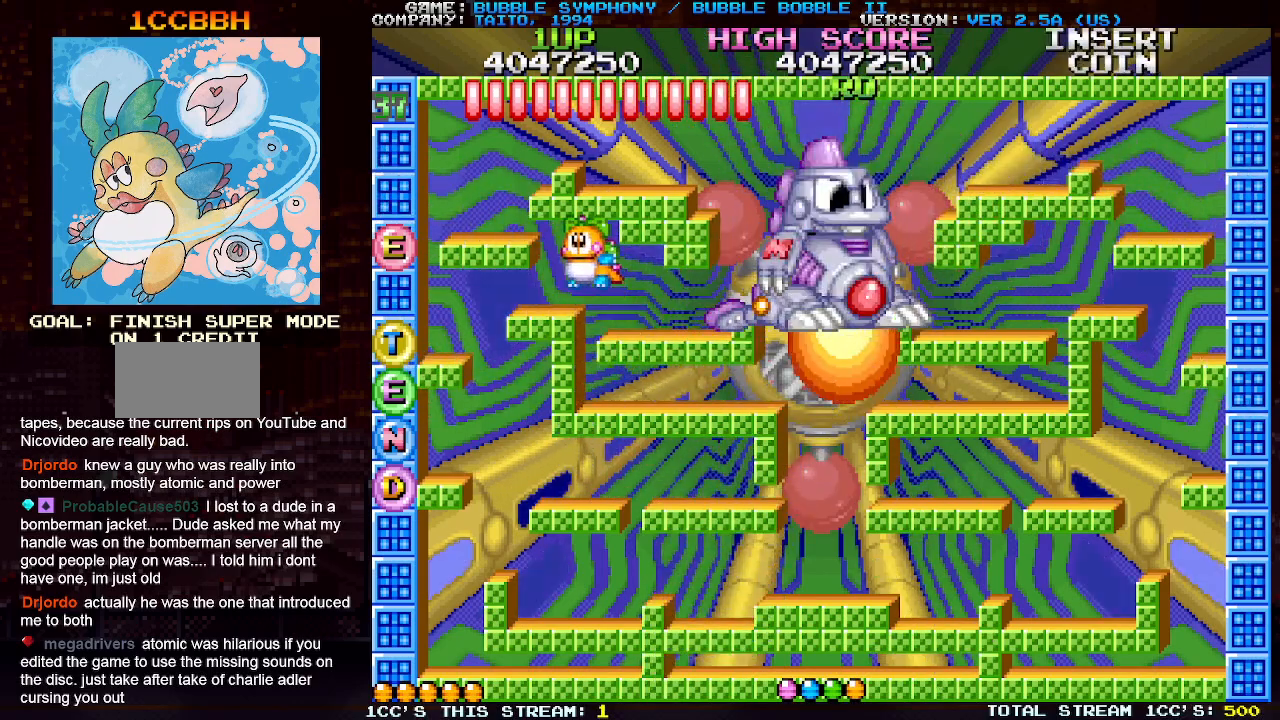
{"buttons": ["TRIANGLE"], "left_stick": "right", "events": [[33, "TRIANGLE", "up"], [167, "left_stick", "center"], [433, "TRIANGLE", "down"], [500, "left_stick", "right"]]}
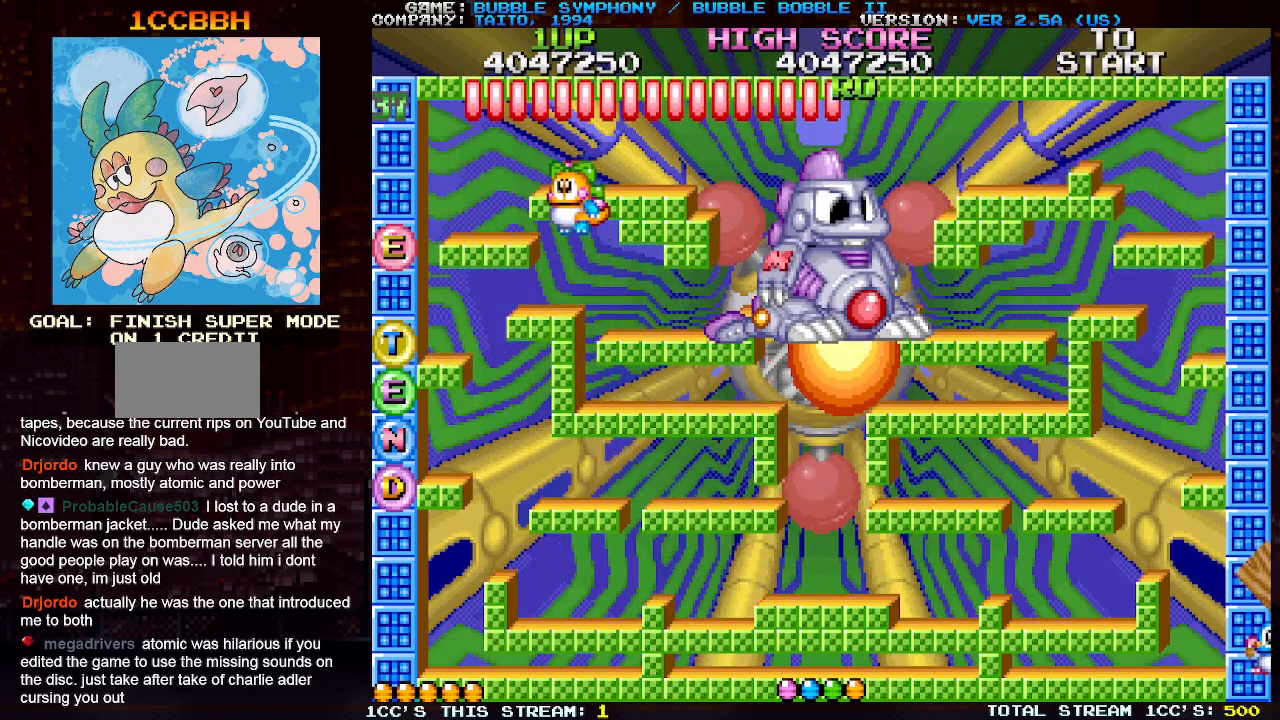
{"buttons": ["SQUARE"], "left_stick": "left", "events": [[133, "TRIANGLE", "up"], [283, "left_stick", "center"], [333, "left_stick", "left"], [467, "SQUARE", "down"]]}
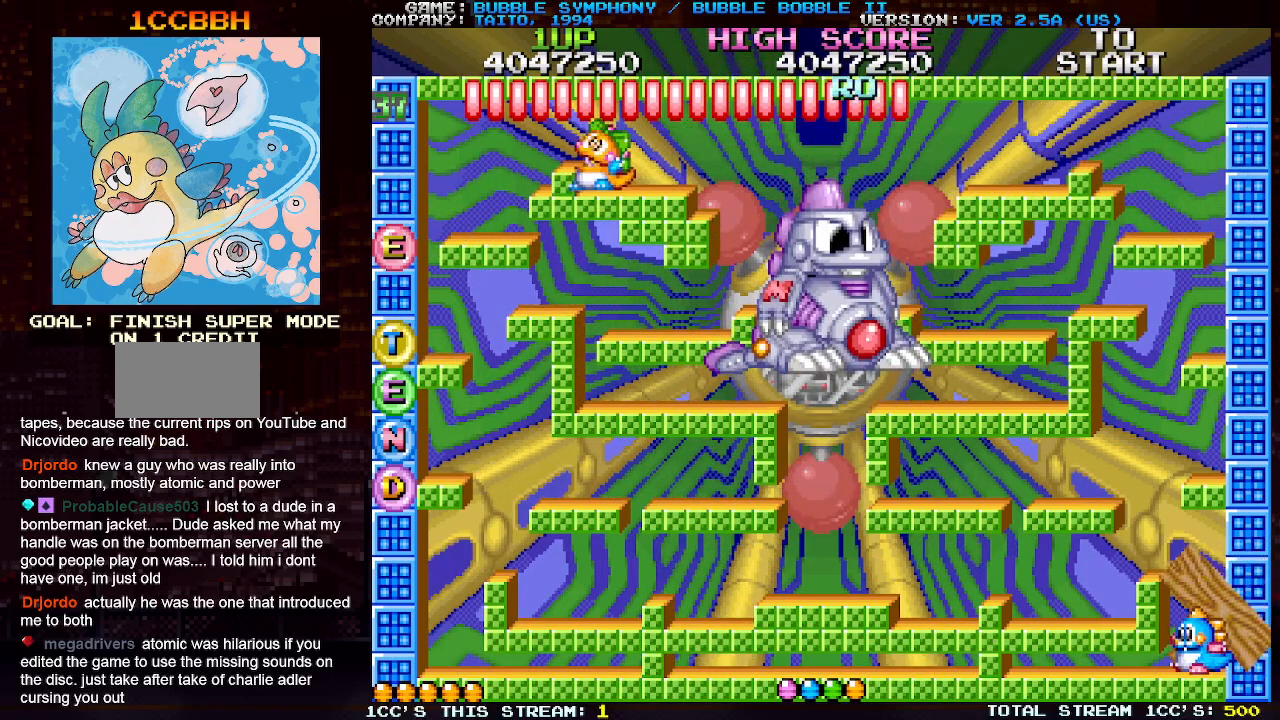
{"buttons": ["SQUARE"], "left_stick": "center", "events": [[33, "SQUARE", "up"], [117, "left_stick", "center"], [133, "SQUARE", "down"], [200, "SQUARE", "up"], [283, "SQUARE", "down"], [350, "SQUARE", "up"], [450, "SQUARE", "down"]]}
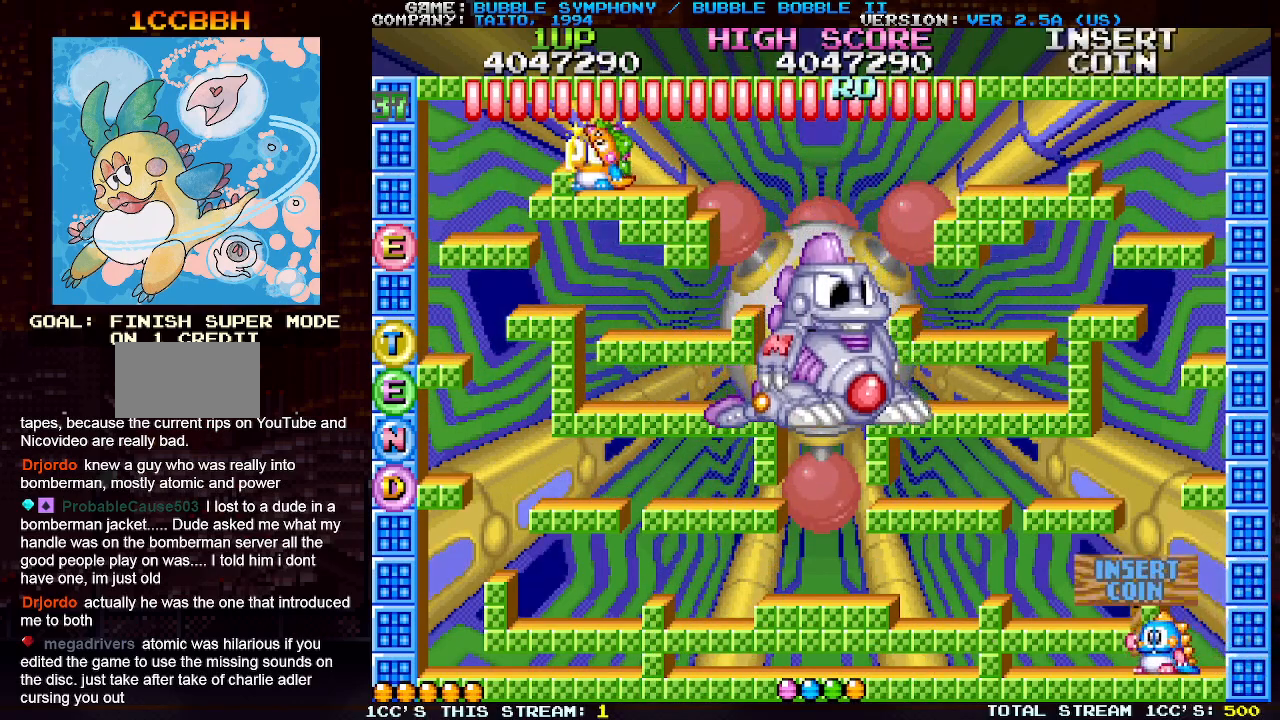
{"buttons": [], "left_stick": "center", "events": [[17, "SQUARE", "up"], [83, "SQUARE", "down"], [183, "SQUARE", "up"], [250, "SQUARE", "down"], [333, "SQUARE", "up"], [417, "SQUARE", "down"], [500, "SQUARE", "up"]]}
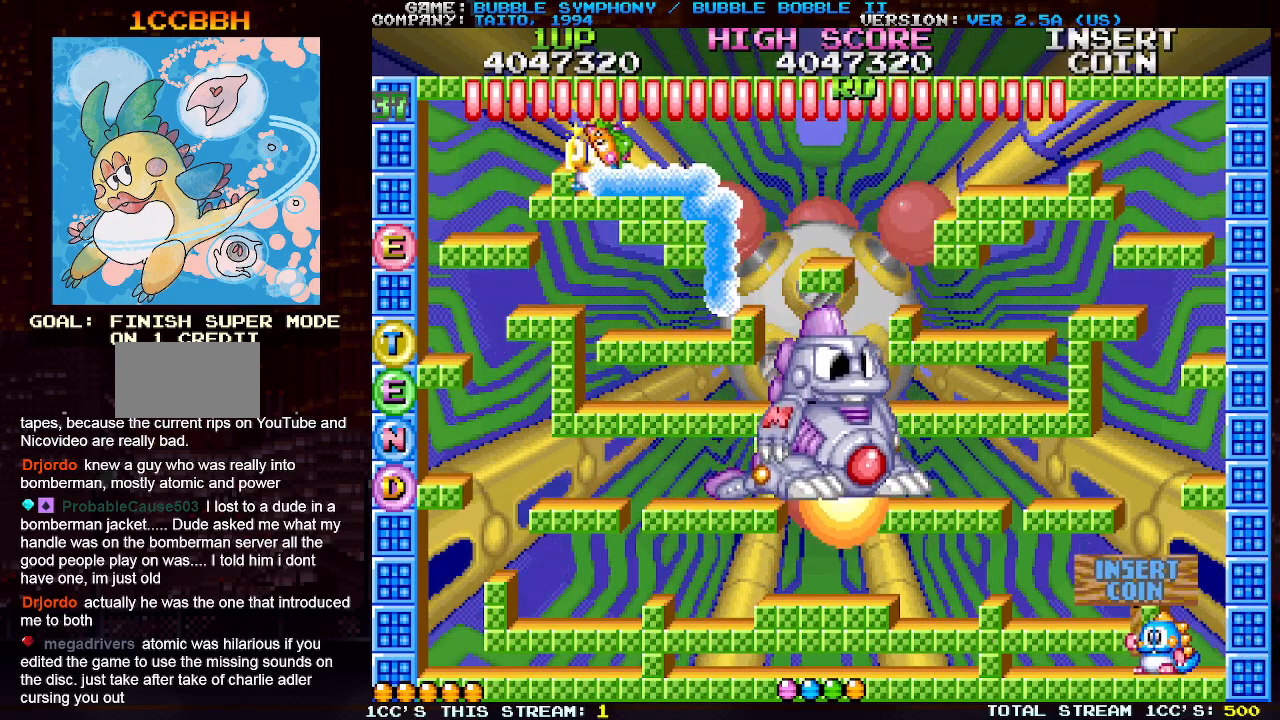
{"buttons": [], "left_stick": "center", "events": [[67, "SQUARE", "down"], [167, "SQUARE", "up"], [233, "SQUARE", "down"], [333, "SQUARE", "up"], [400, "SQUARE", "down"], [500, "SQUARE", "up"]]}